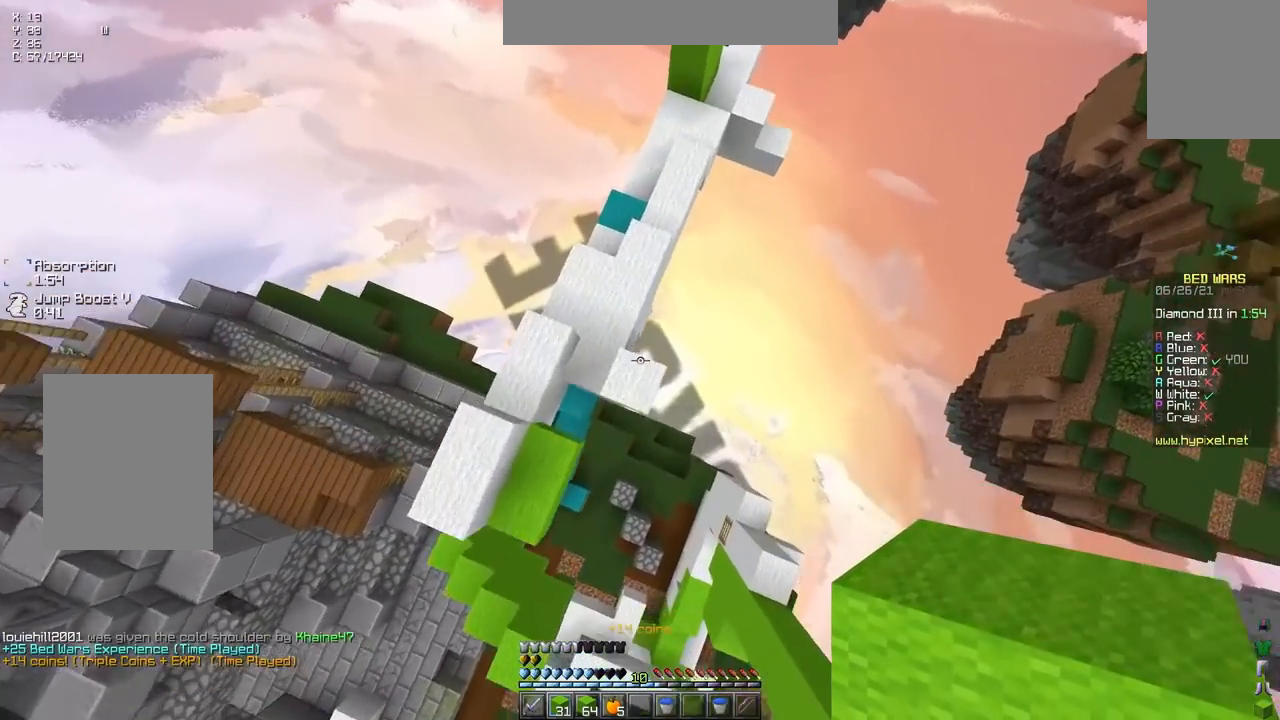
Gameplay with keyboard; each line is a JSON object with the keys held at the frame after it. "events" lists presses ("down") and releases ("up") of "down", "left", "right", "space" and "up" between this image and that frame as [ms after this image, input, new state], when the widget could be followed in between. No other keys are recorded. Mouse input is not recorded.
{"keys": ["up"], "events": []}
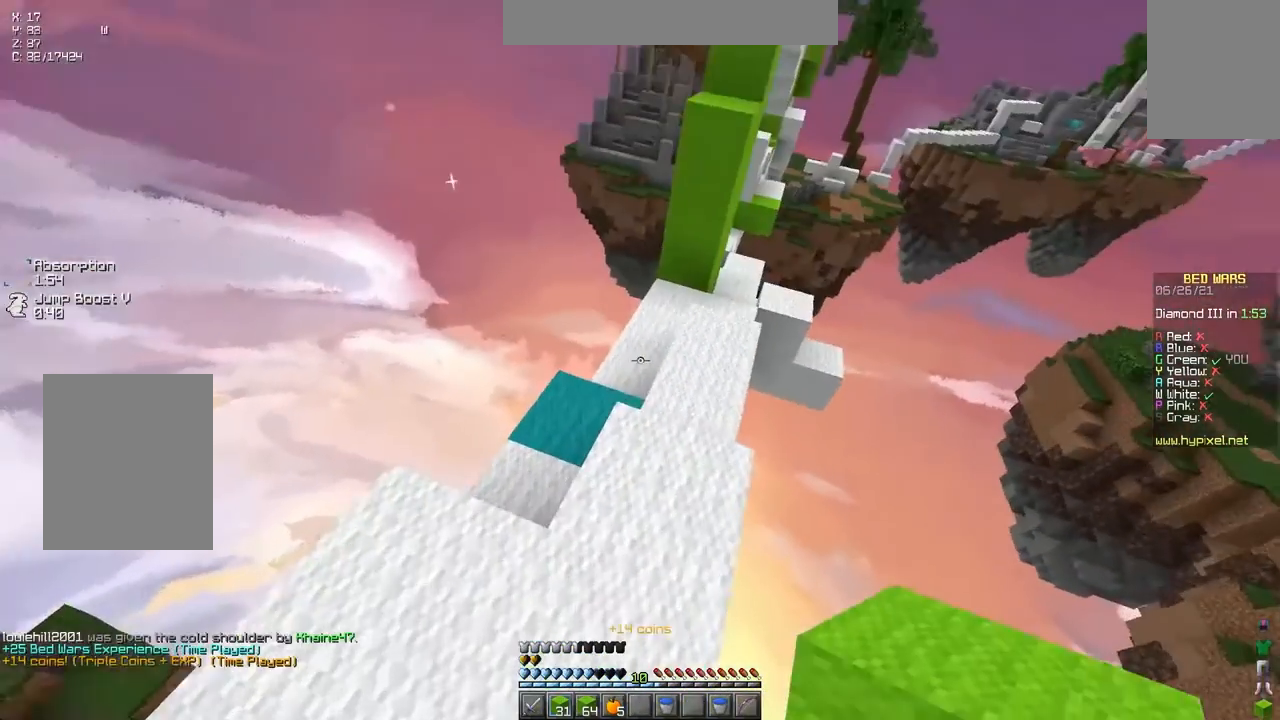
{"keys": ["up"], "events": []}
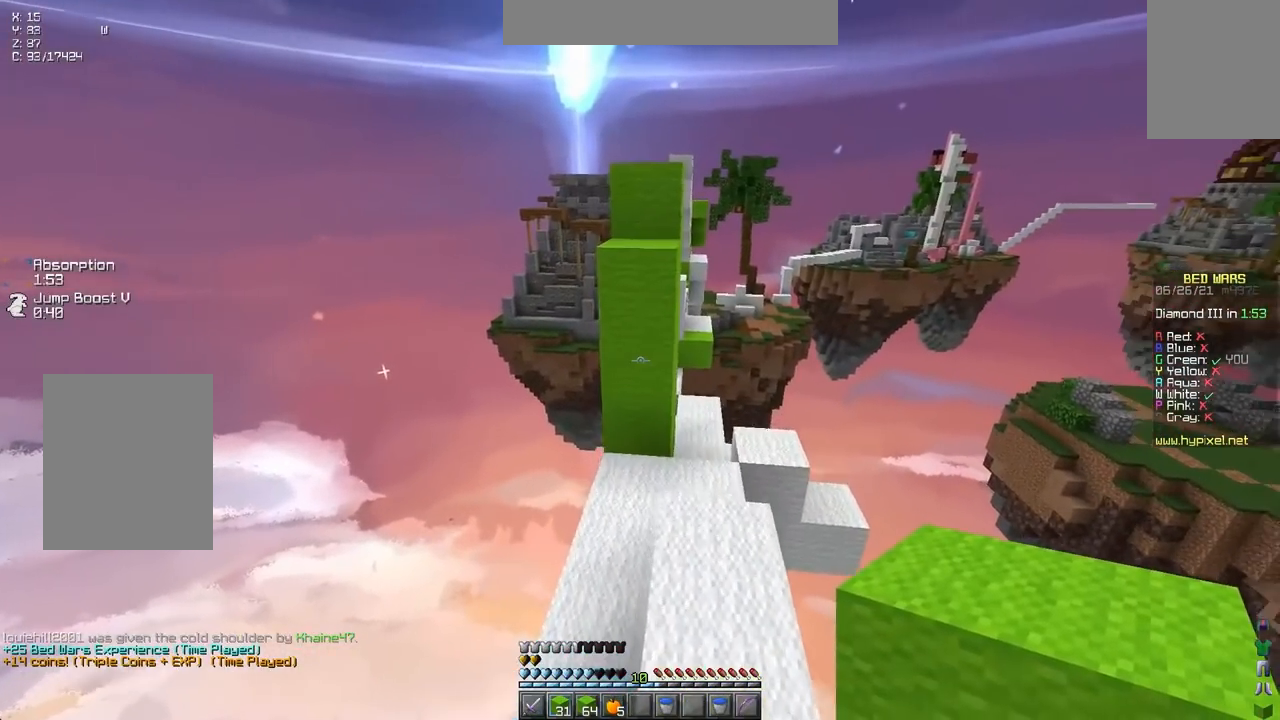
{"keys": ["space", "up"], "events": [[383, "space", "down"]]}
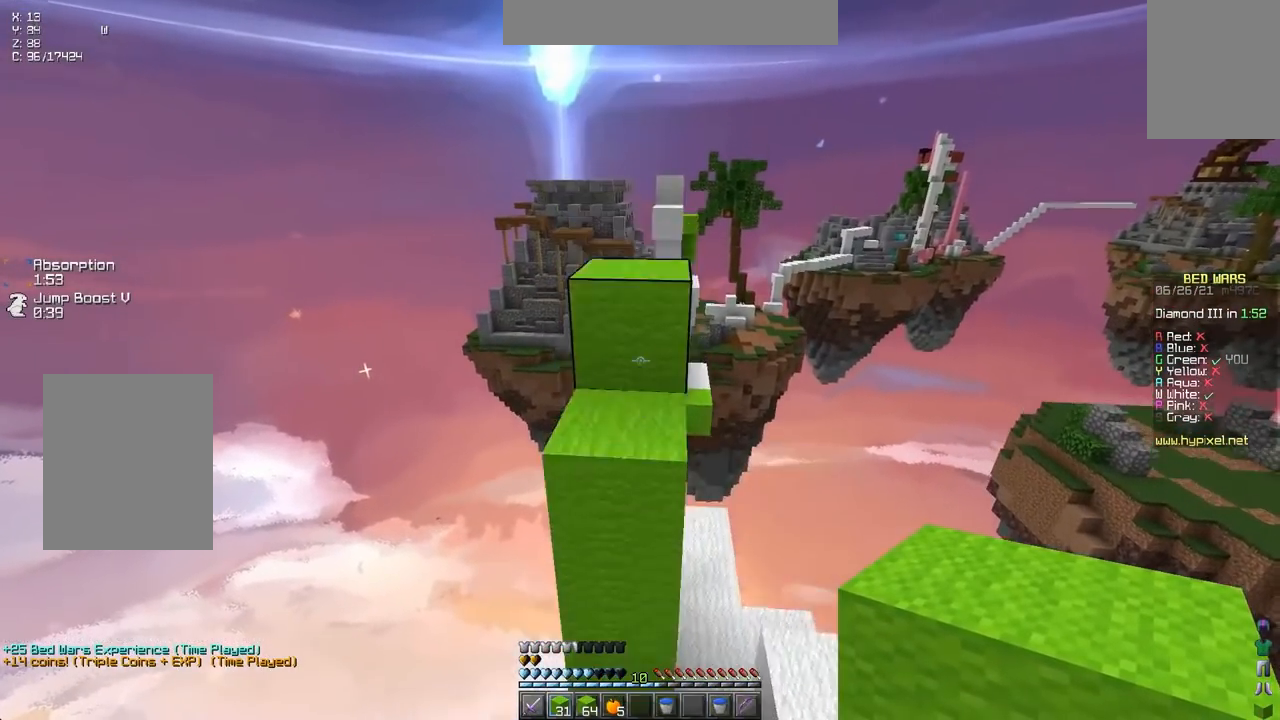
{"keys": ["up"], "events": [[133, "space", "up"]]}
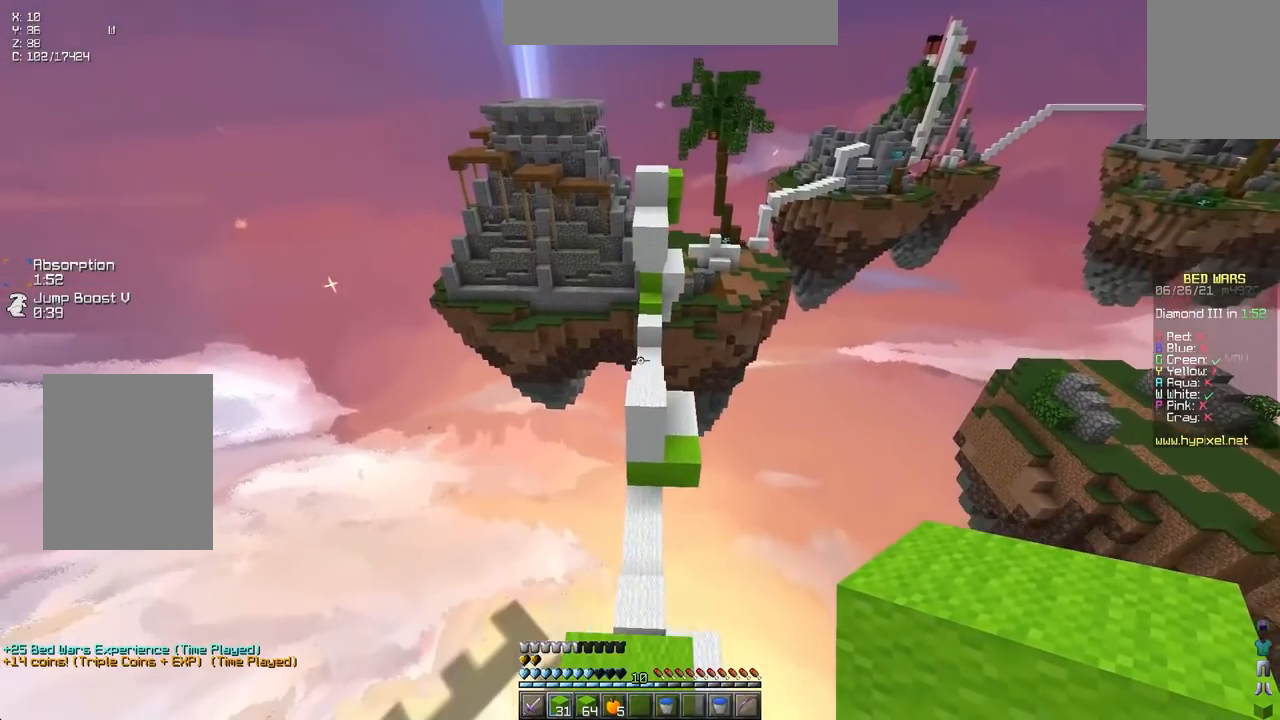
{"keys": ["space", "up"], "events": [[233, "space", "down"]]}
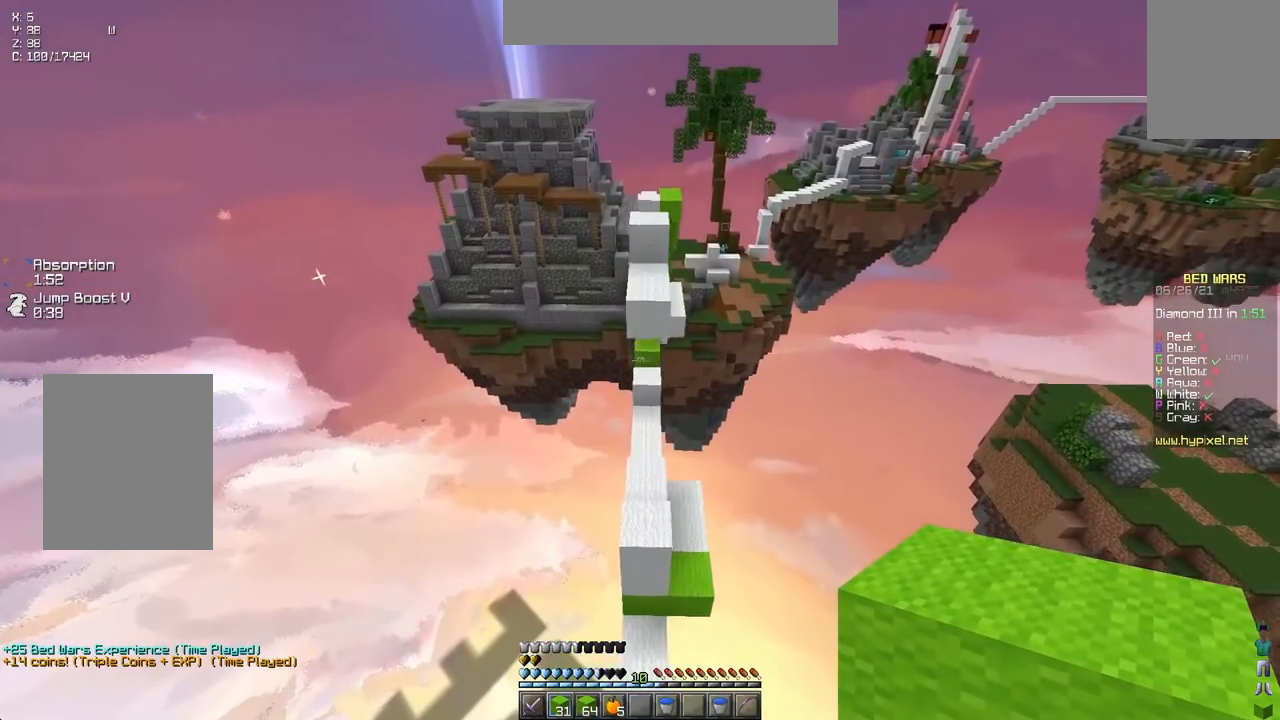
{"keys": ["up"], "events": [[100, "space", "up"], [200, "up", "up"], [367, "up", "down"]]}
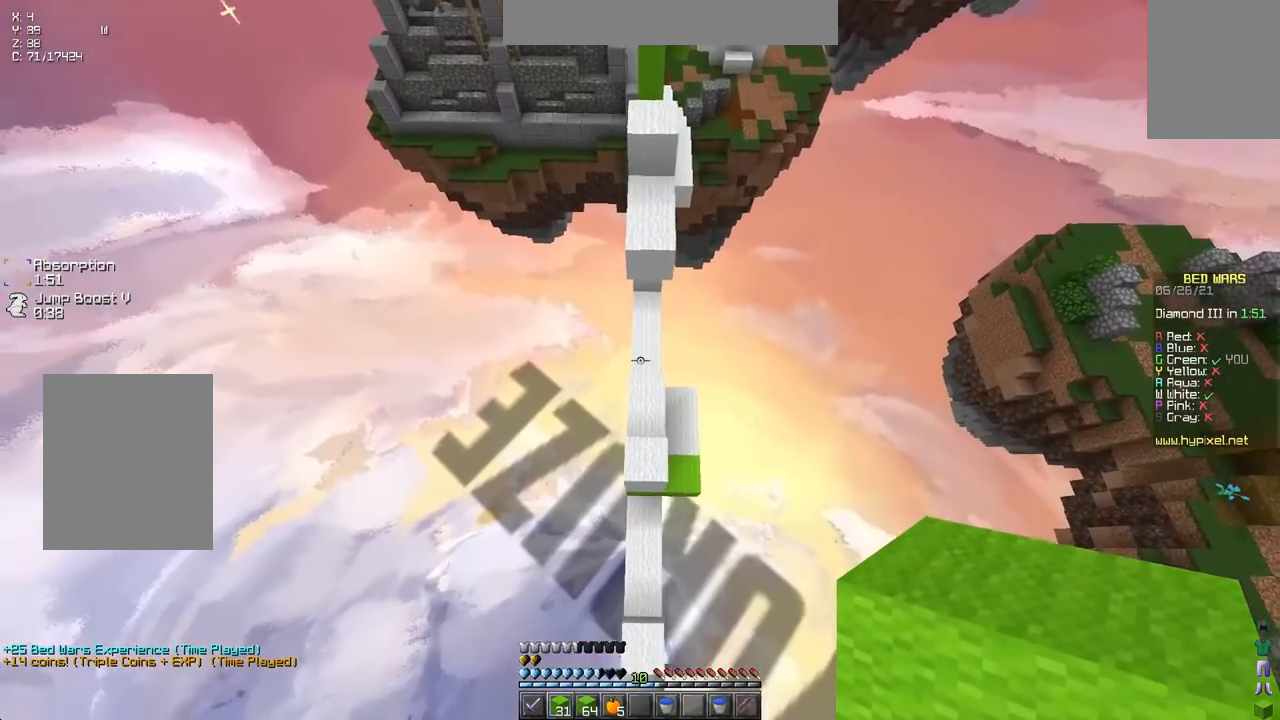
{"keys": ["up"], "events": [[33, "up", "up"], [150, "right", "down"], [317, "right", "up"], [350, "up", "down"]]}
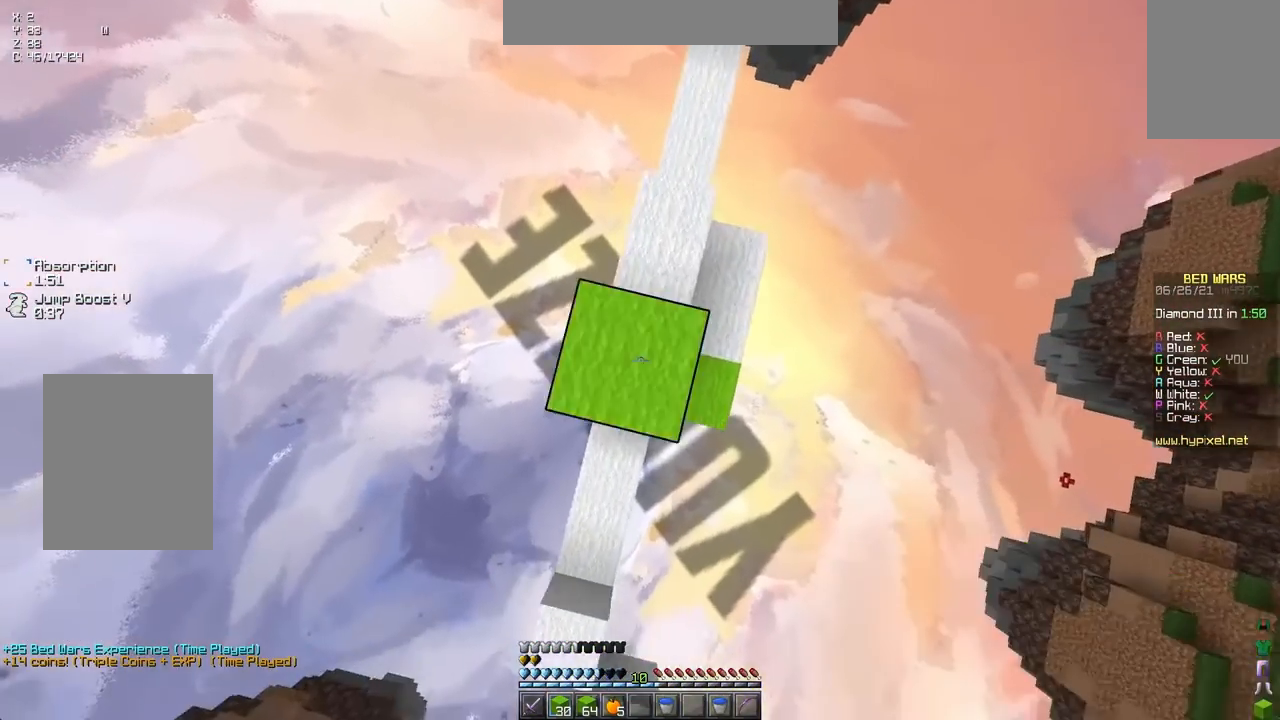
{"keys": ["space", "up"], "events": [[200, "up", "up"], [317, "up", "down"], [467, "space", "down"]]}
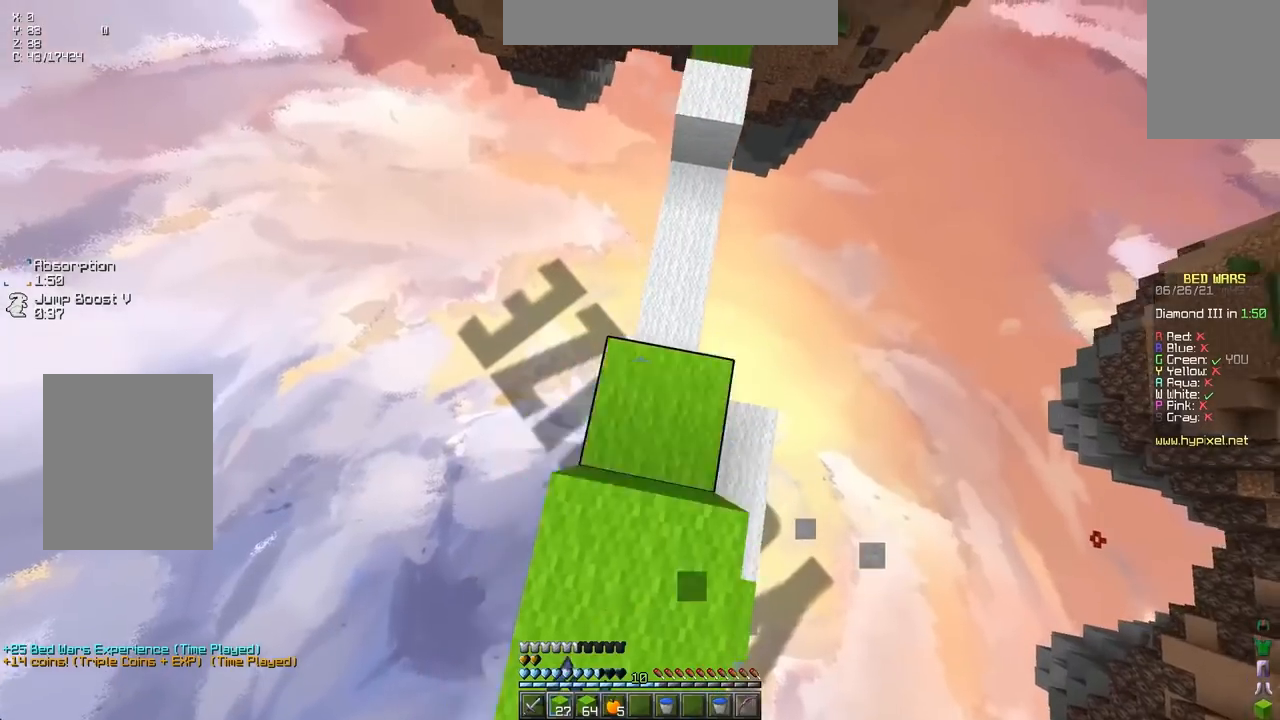
{"keys": ["up"], "events": [[183, "right", "down"], [217, "space", "up"], [367, "right", "up"]]}
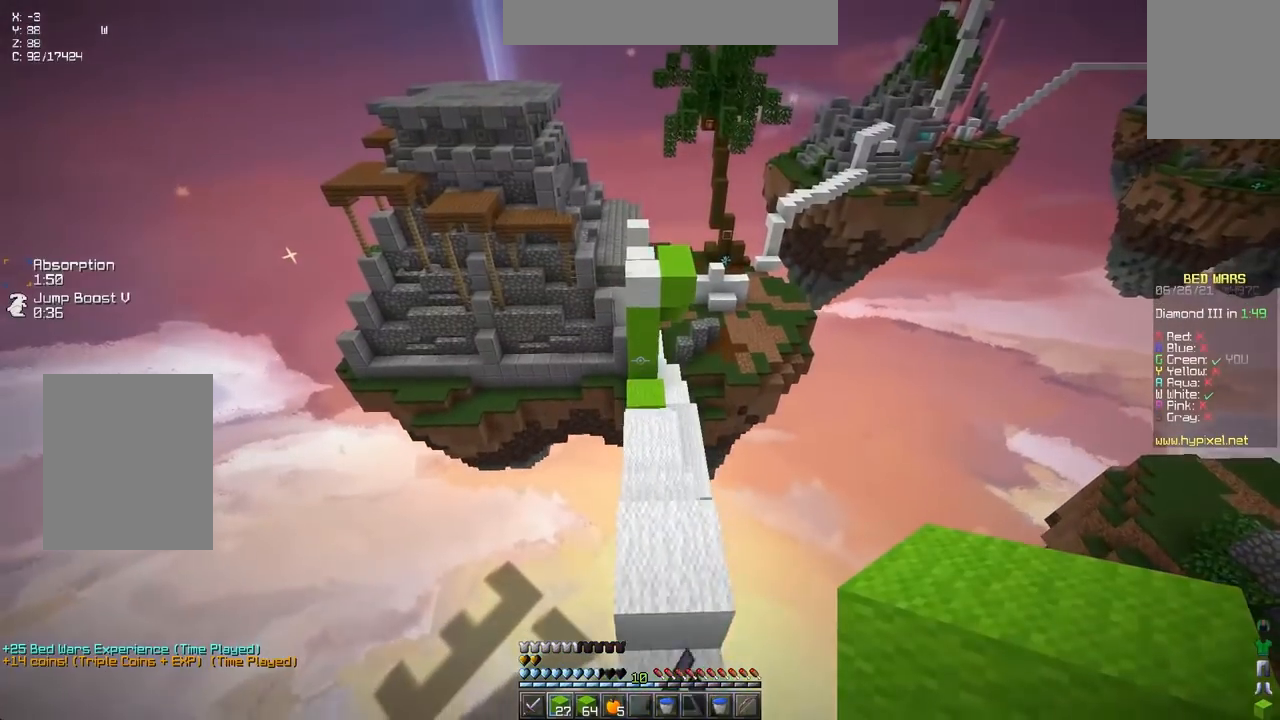
{"keys": ["up"], "events": []}
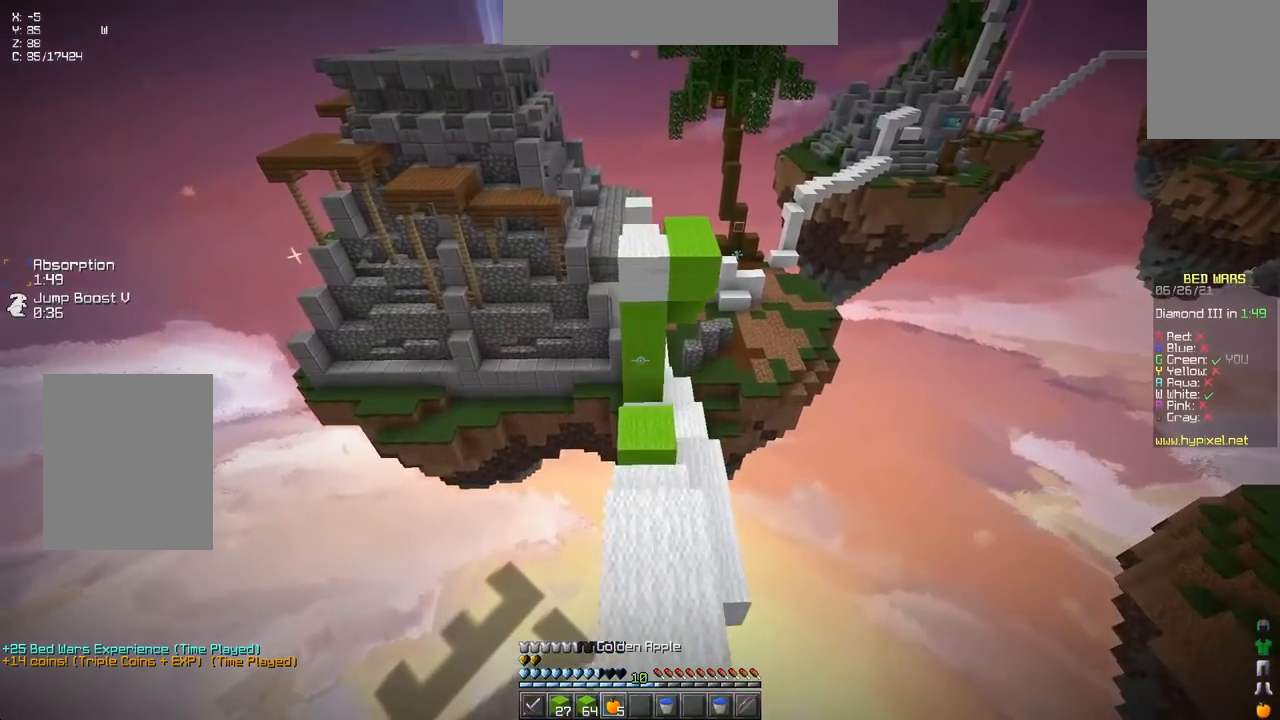
{"keys": ["space", "up"], "events": [[400, "space", "down"]]}
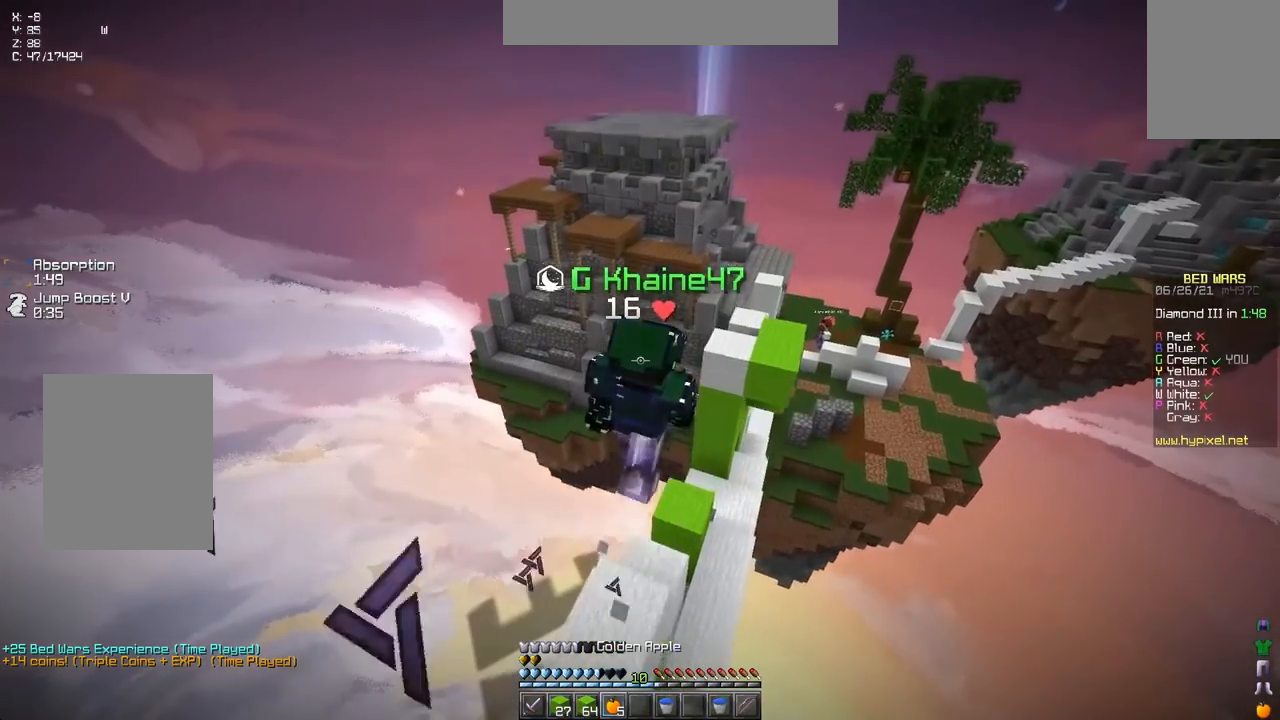
{"keys": ["right", "up"], "events": [[300, "space", "up"], [367, "right", "down"]]}
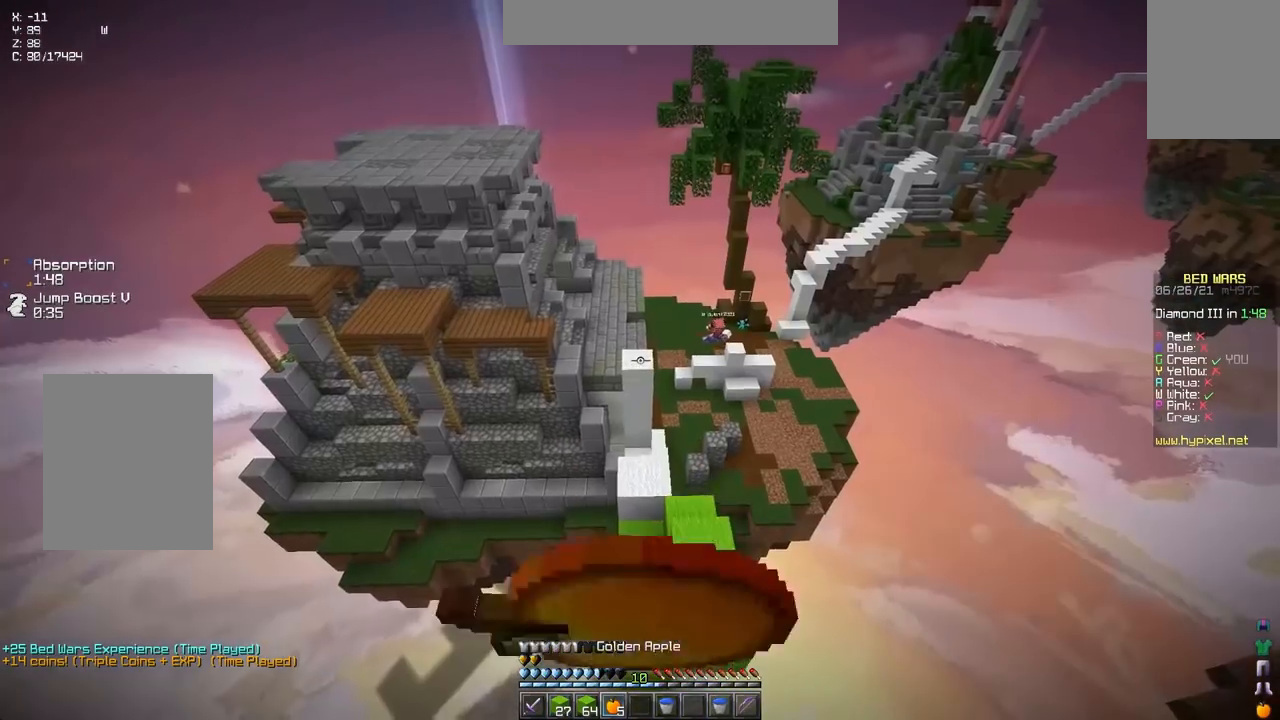
{"keys": ["up"], "events": [[300, "right", "up"]]}
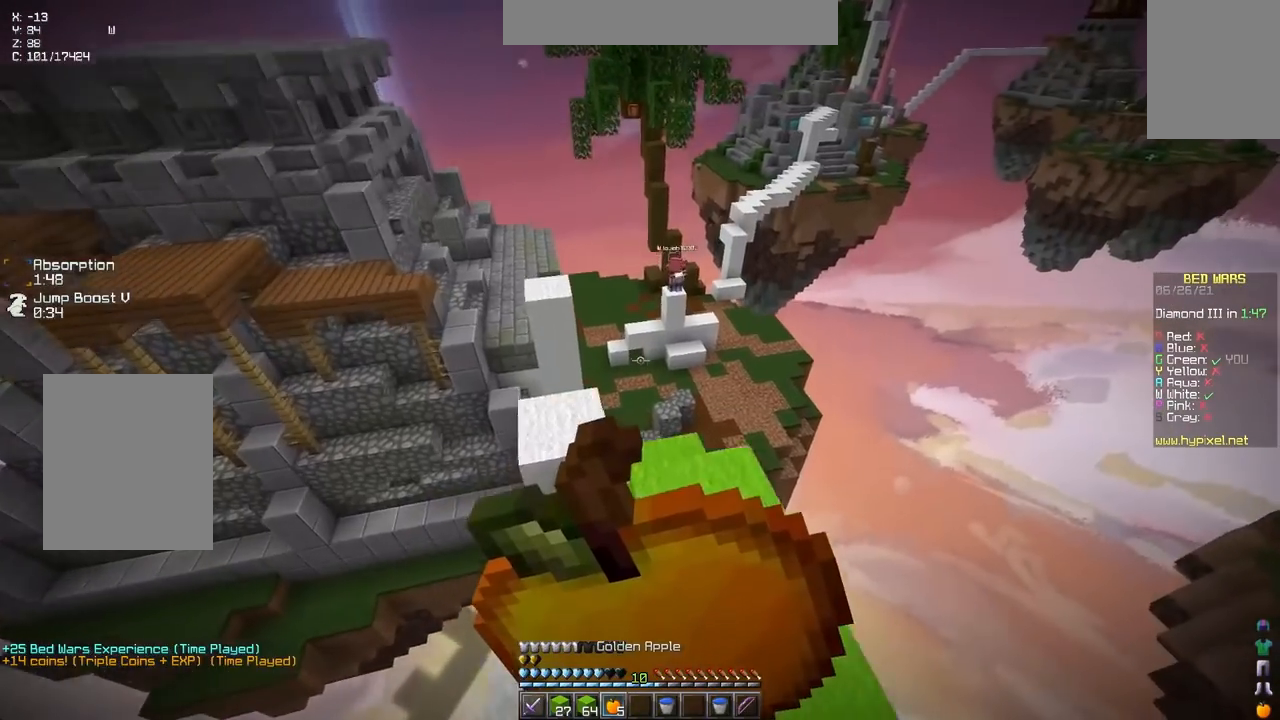
{"keys": [], "events": [[17, "right", "down"], [383, "right", "up"], [500, "up", "up"]]}
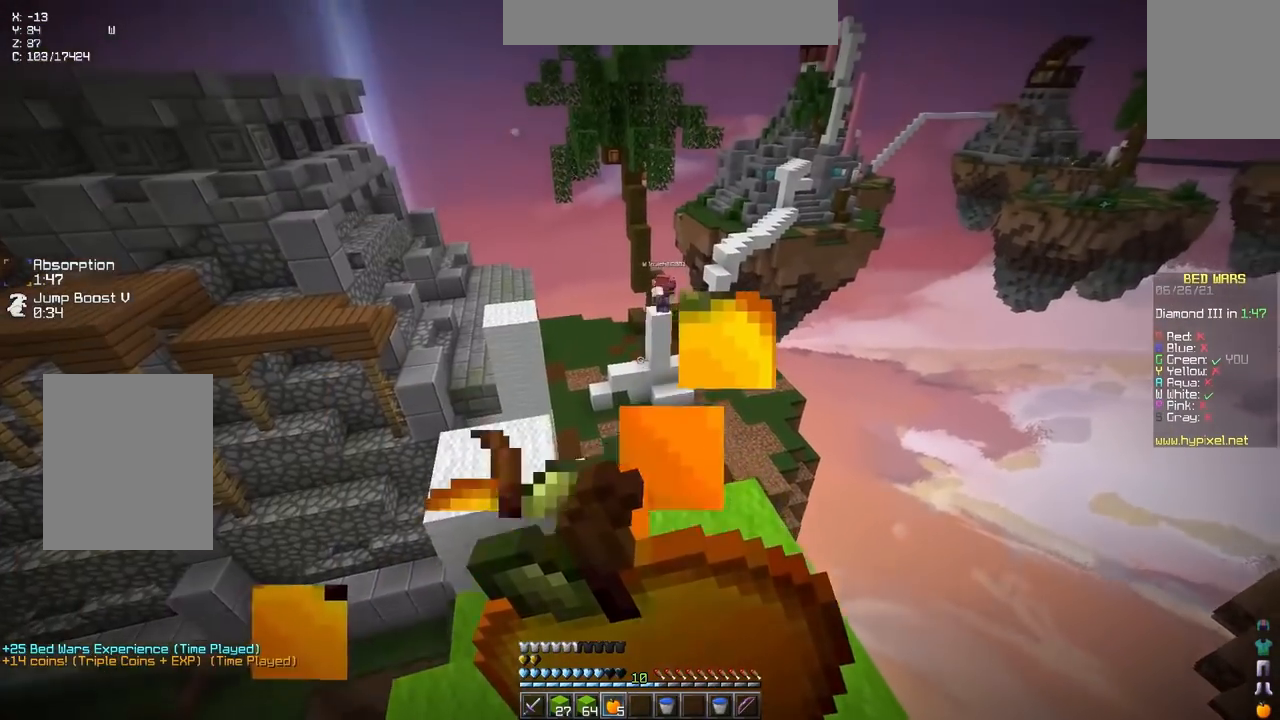
{"keys": ["up"], "events": [[150, "up", "down"], [283, "left", "down"], [417, "left", "up"]]}
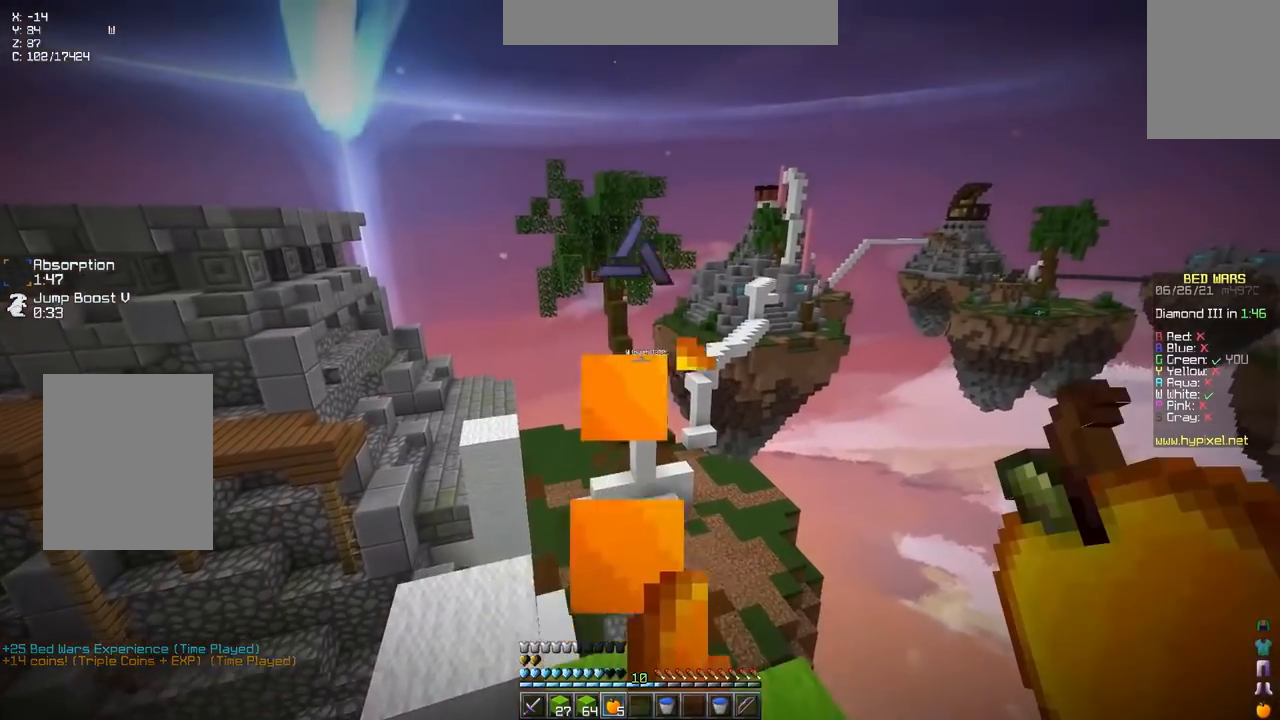
{"keys": [], "events": [[283, "up", "up"]]}
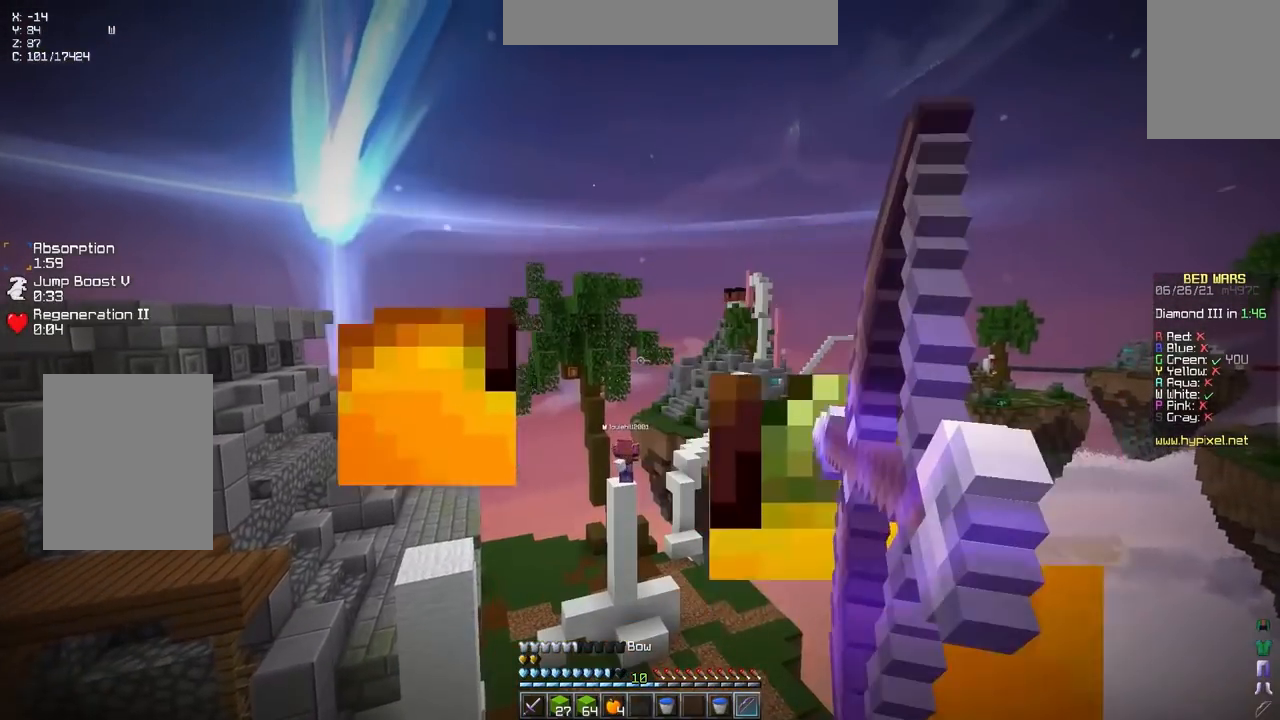
{"keys": [], "events": []}
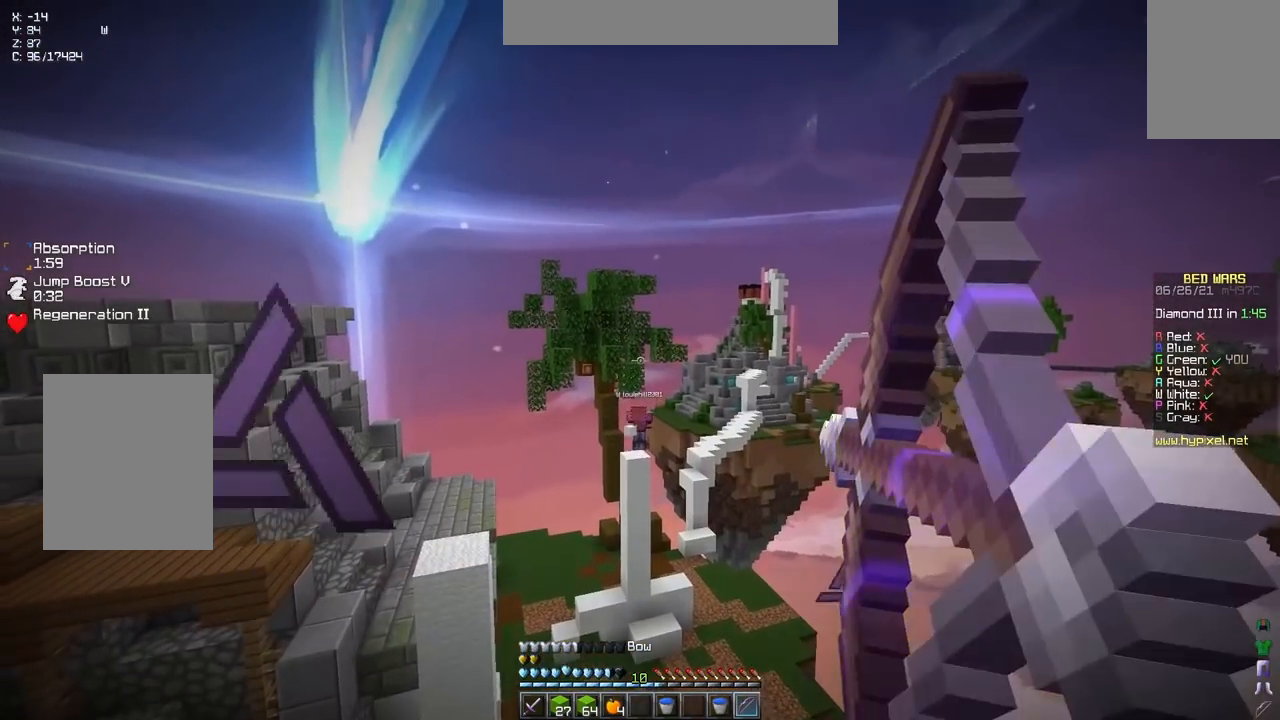
{"keys": ["space", "up"], "events": [[50, "left", "down"], [67, "up", "down"], [350, "left", "up"], [467, "space", "down"]]}
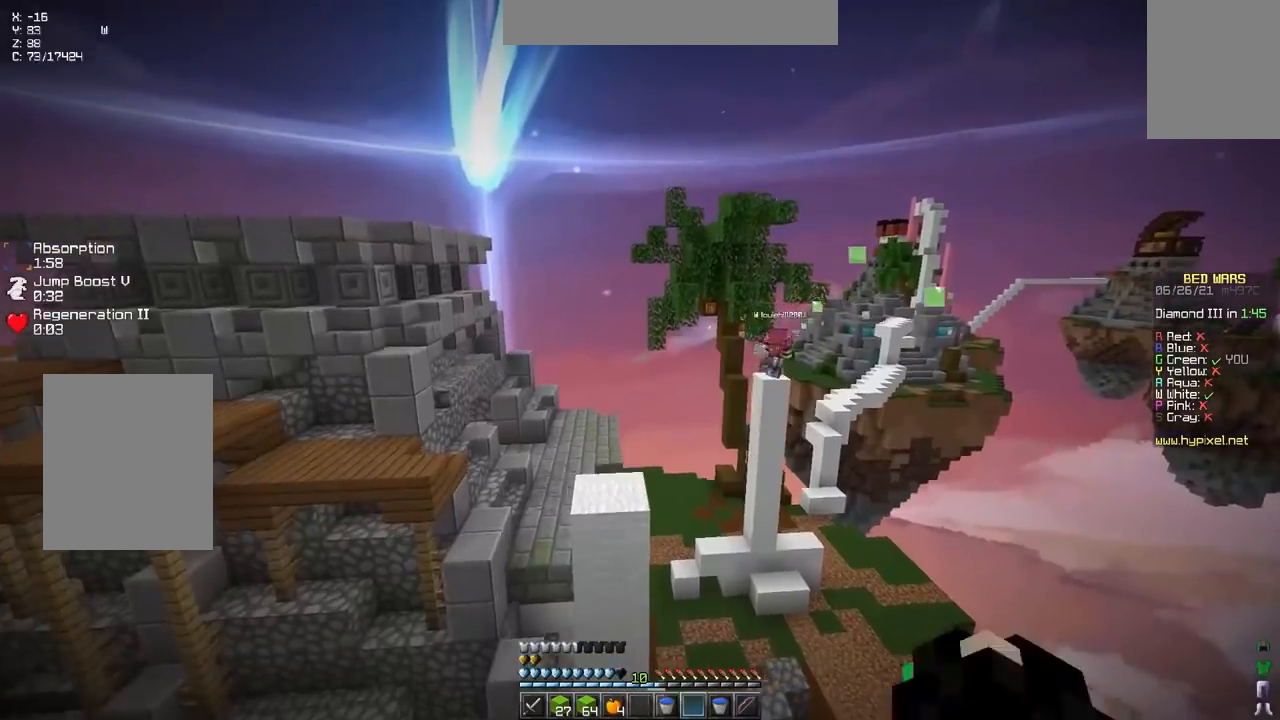
{"keys": [], "events": [[250, "space", "up"], [400, "up", "up"]]}
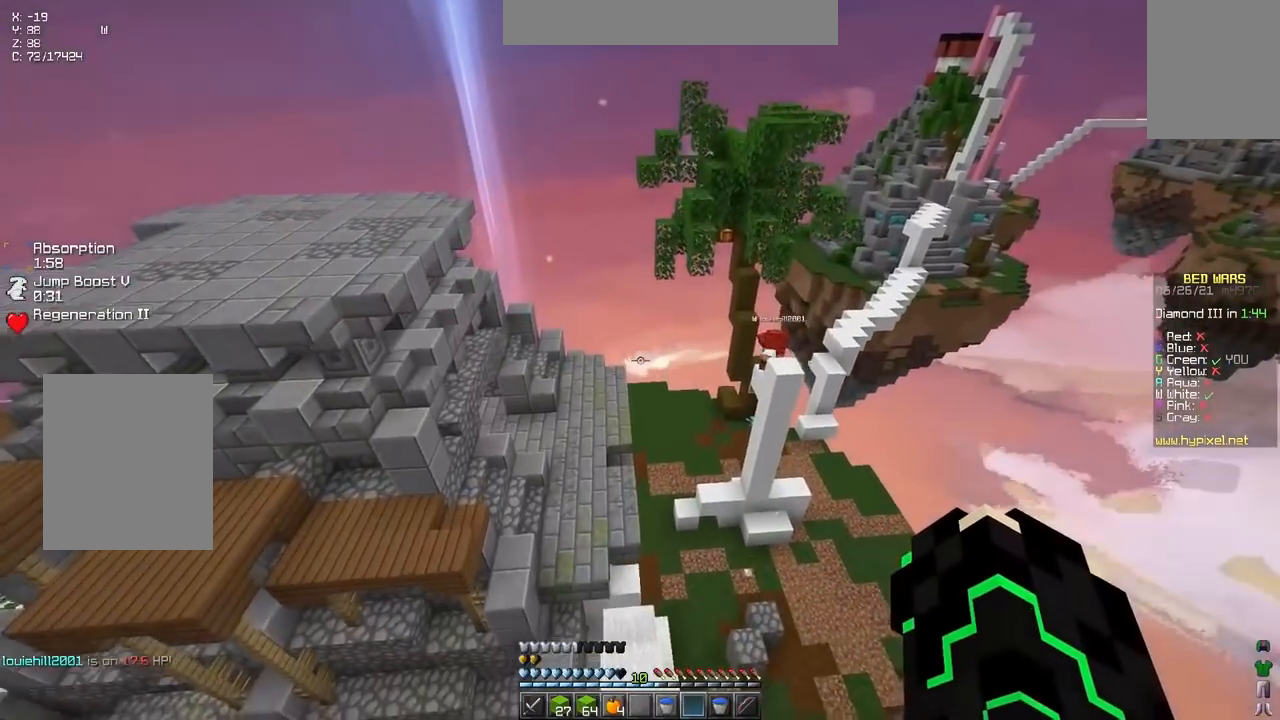
{"keys": ["left", "up"], "events": [[17, "up", "down"], [117, "up", "up"], [283, "up", "down"], [433, "left", "down"]]}
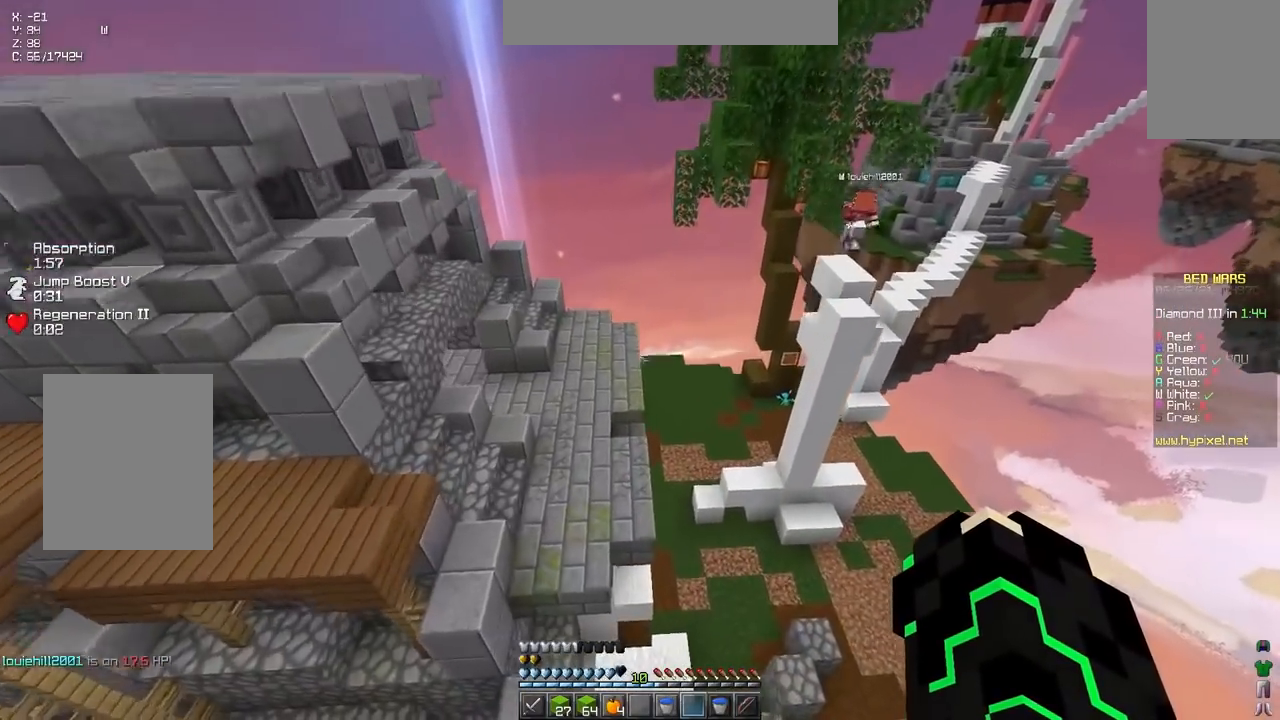
{"keys": ["left", "up"], "events": [[83, "left", "up"], [150, "space", "down"], [383, "left", "down"], [500, "space", "up"]]}
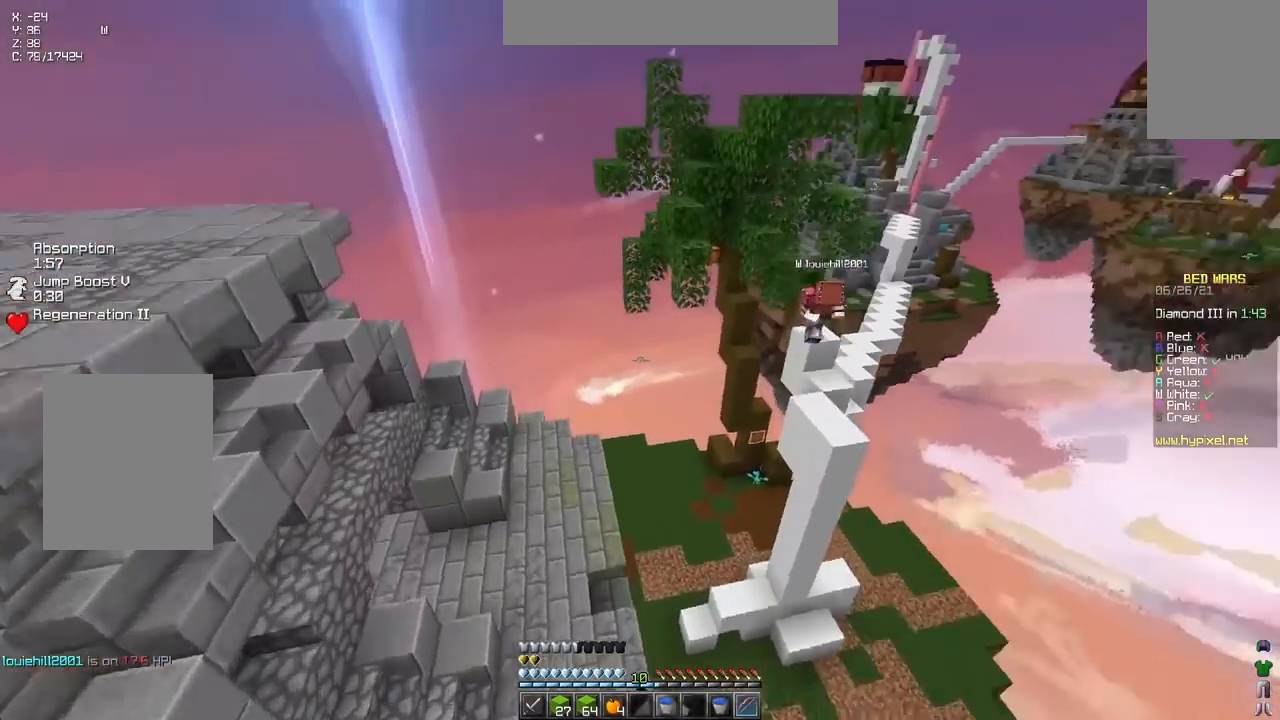
{"keys": ["left"], "events": [[450, "up", "up"]]}
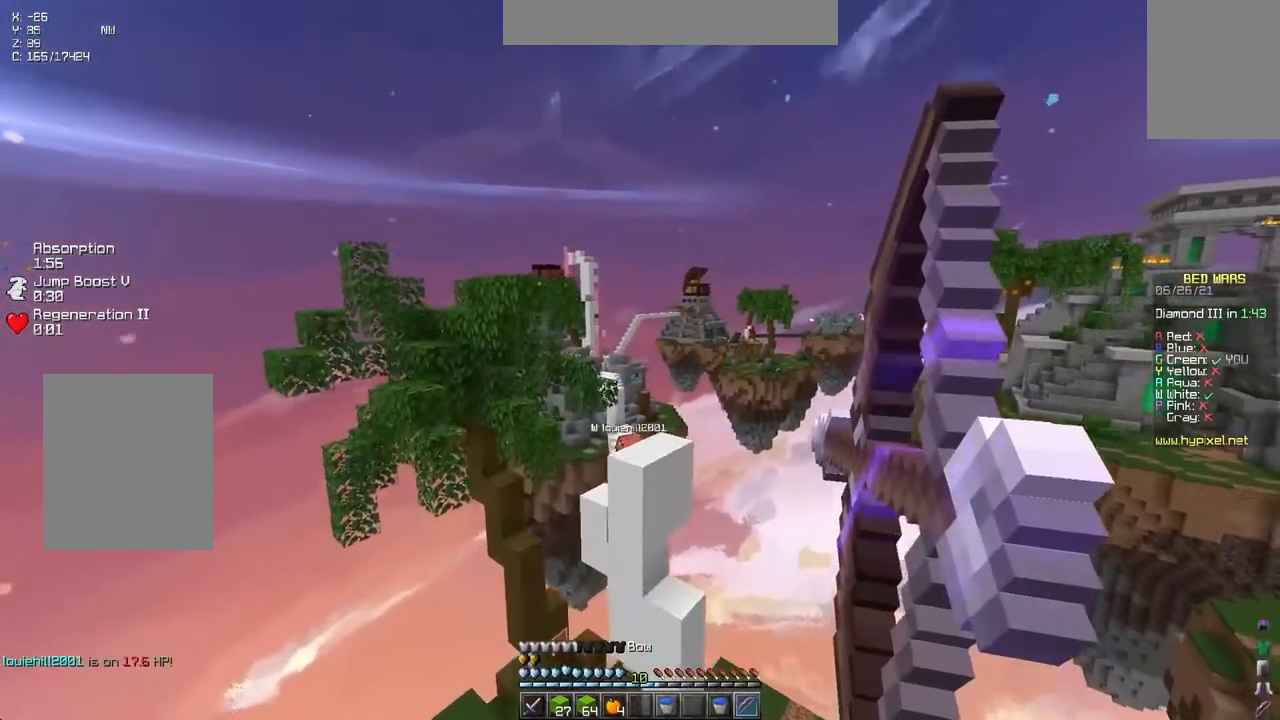
{"keys": ["left"], "events": []}
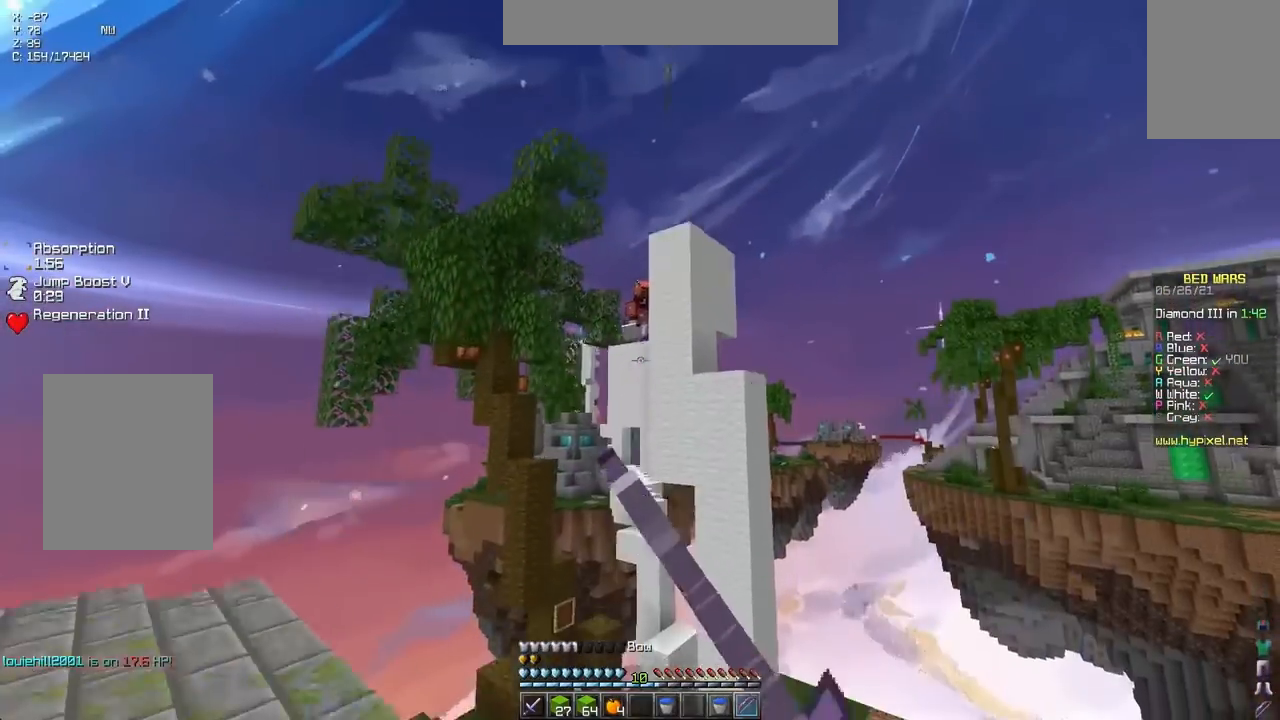
{"keys": ["left", "space"], "events": [[383, "space", "down"]]}
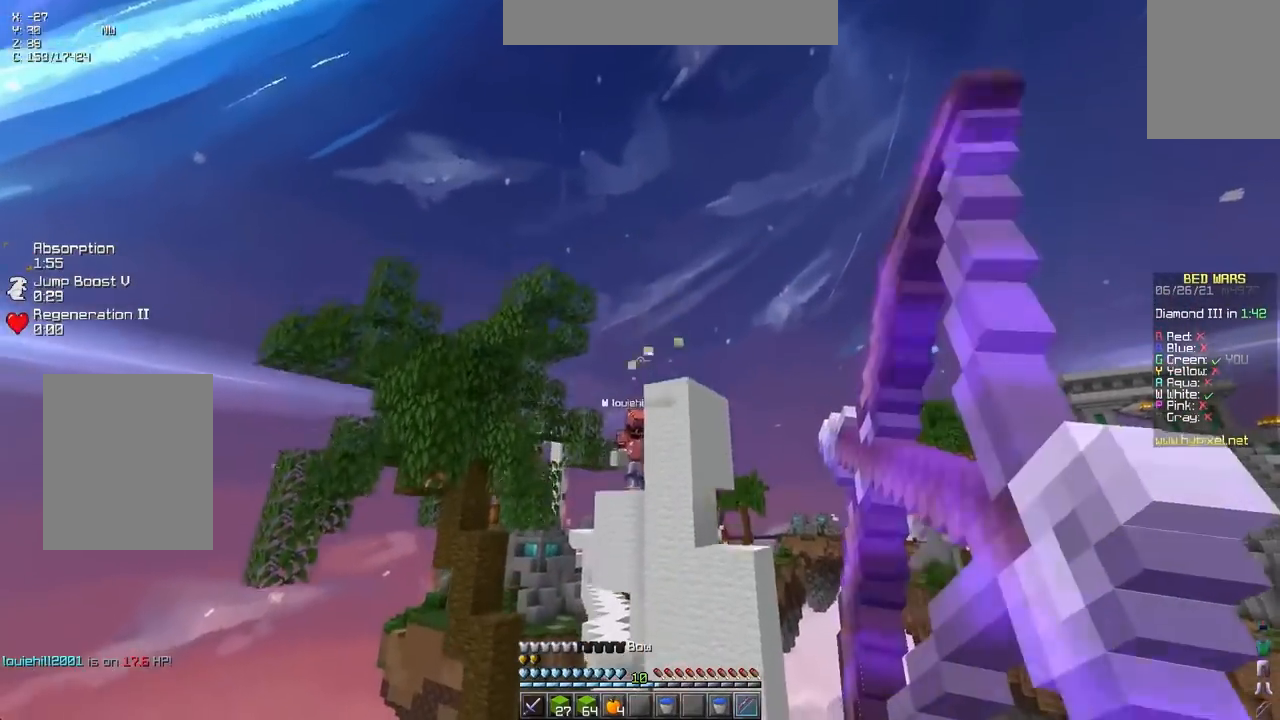
{"keys": ["left"], "events": [[100, "space", "up"]]}
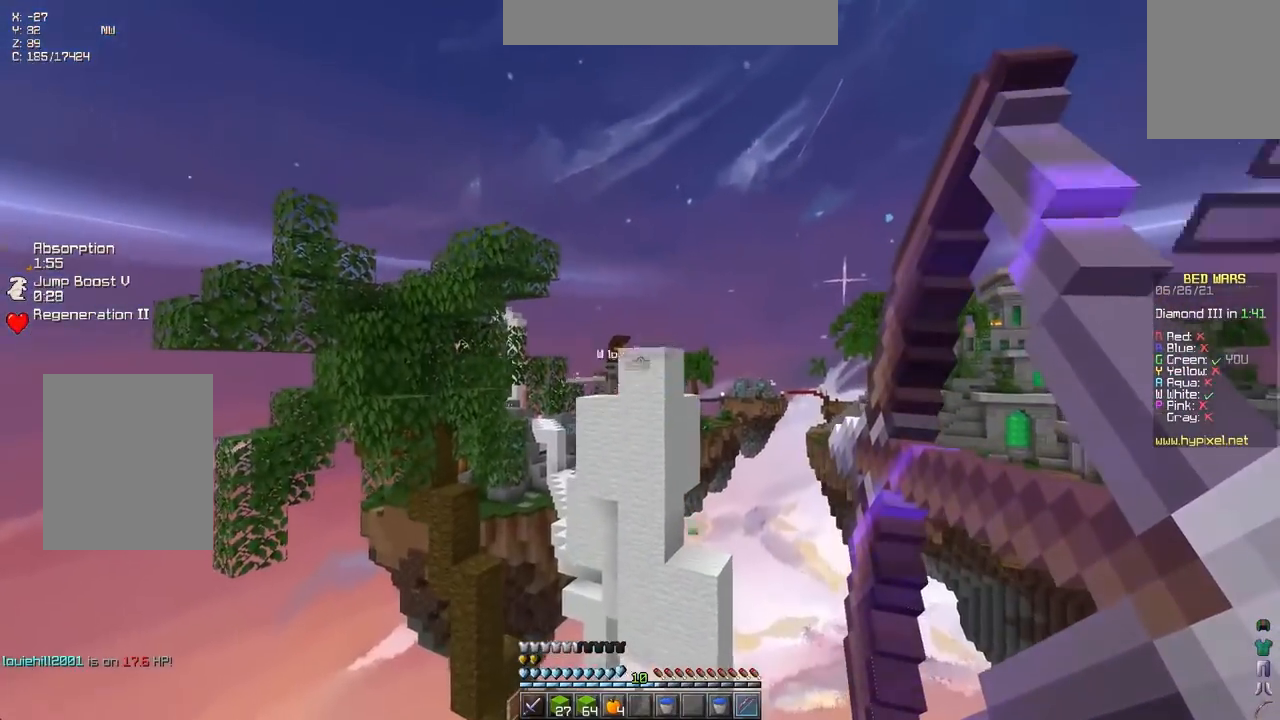
{"keys": [], "events": [[417, "left", "up"]]}
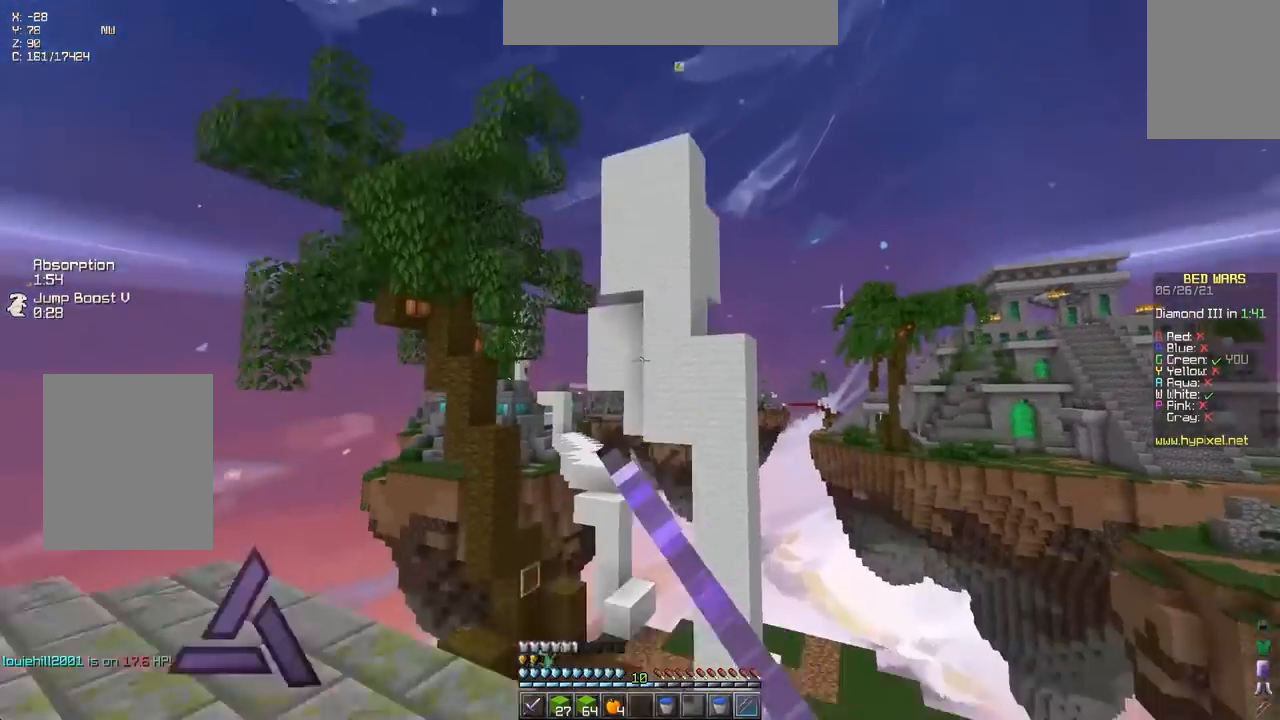
{"keys": [], "events": [[217, "space", "down"], [383, "space", "up"]]}
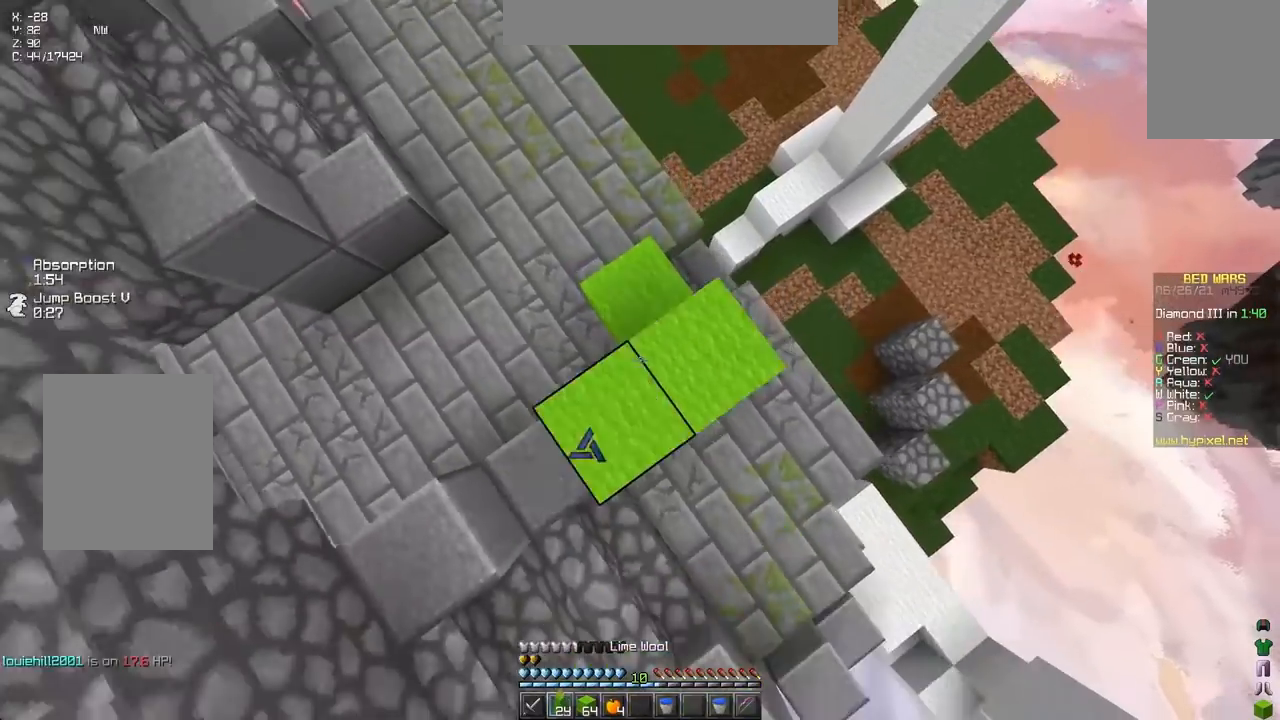
{"keys": ["left", "space"], "events": [[50, "space", "down"], [117, "right", "down"], [267, "right", "up"], [333, "left", "down"]]}
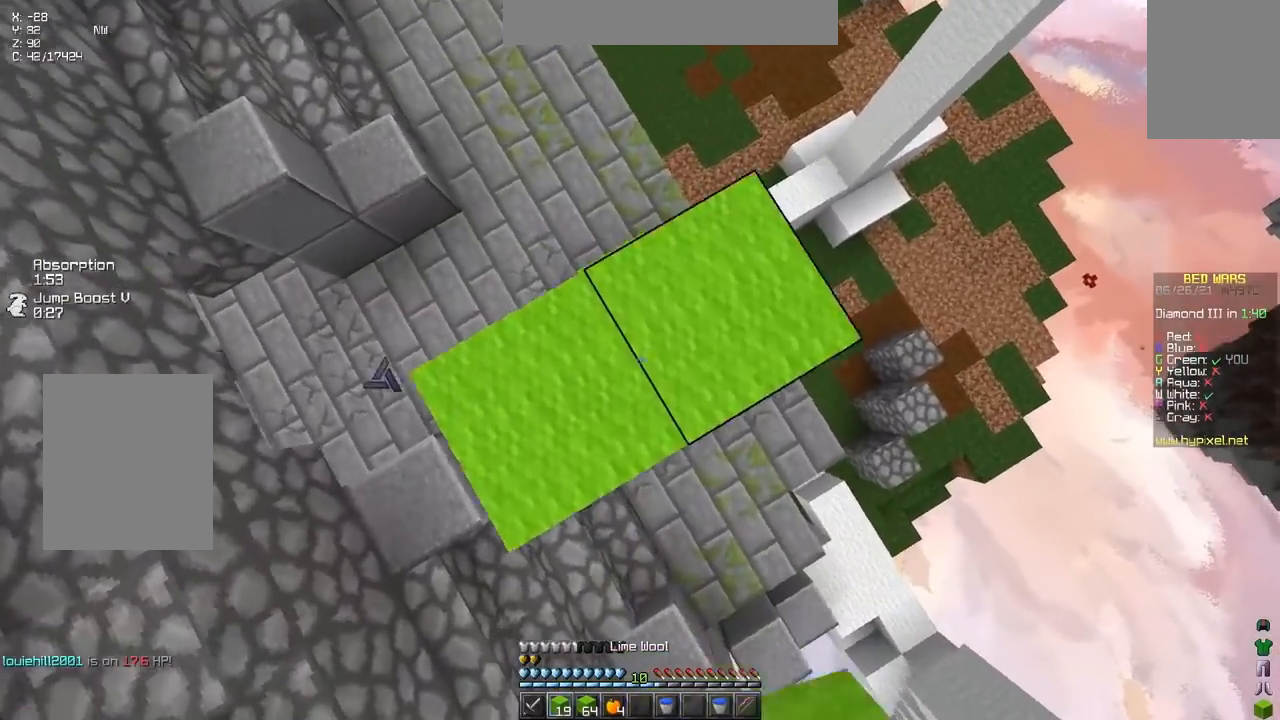
{"keys": [], "events": [[83, "space", "up"], [217, "space", "down"], [233, "left", "up"], [333, "right", "down"], [417, "space", "up"], [483, "right", "up"]]}
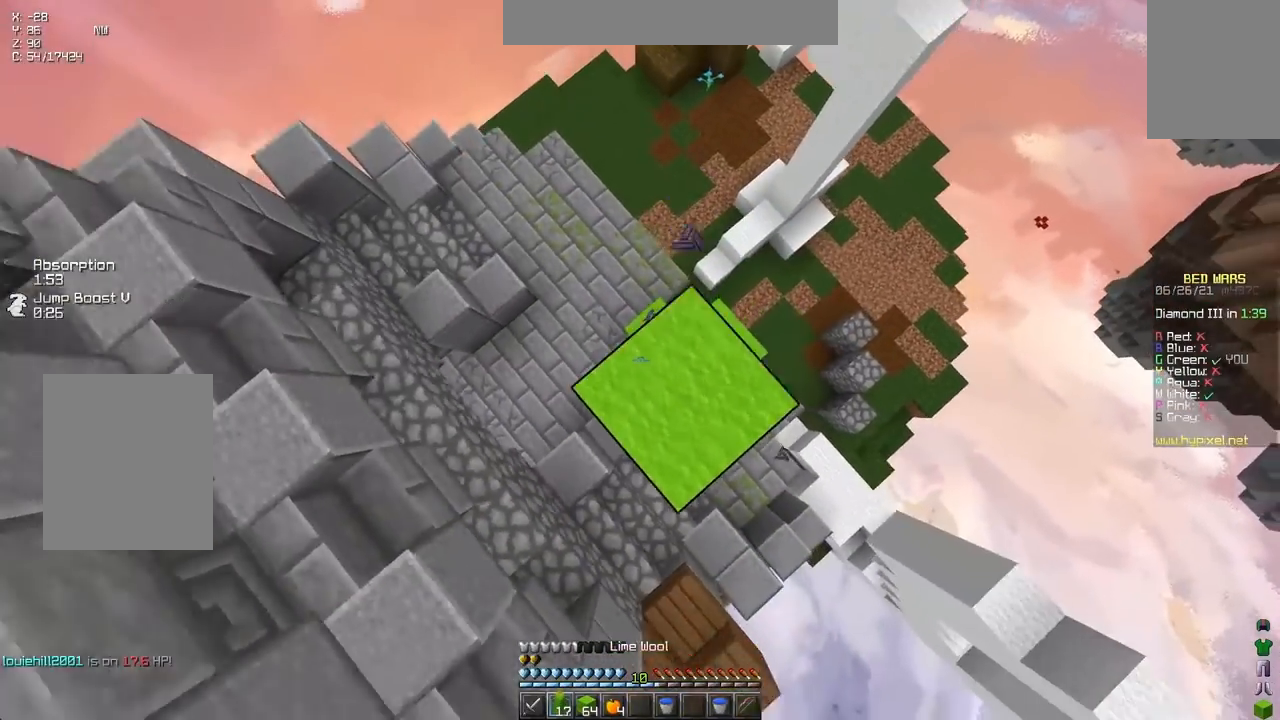
{"keys": [], "events": []}